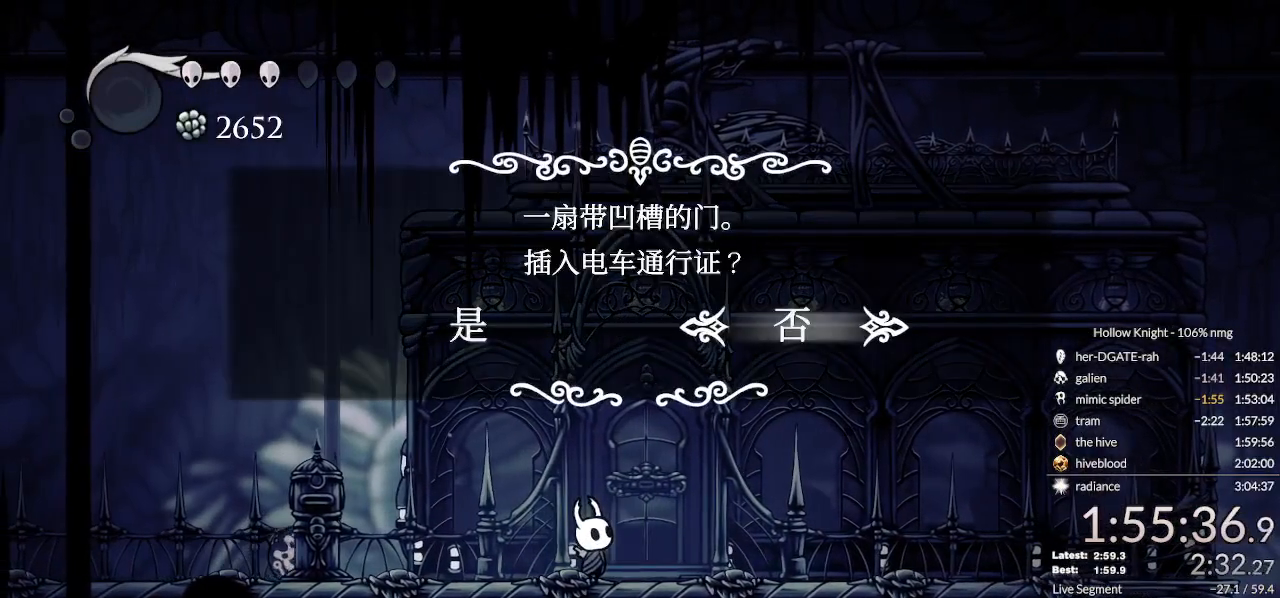
Gameplay with keyboard; each line is a JSON object with the keys held at the frame after it. "events" lists presses ("down") and releases ("up") of "cast", "cdash", "dash", "dnail", "down", "escape", "focus", "inv", "jump", "left", "nail", "return", "right" and "up" between this image and that frame as [ms after this image, input, new state], when the widget could be followed in between. No other keys are recorded. Mouse input is not recorded. Key names are as the overlay labels them; some are game actions (e.g. jump) rather than physical keys.
{"keys": [], "events": [[33, "left", "down"], [100, "left", "up"], [133, "jump", "down"], [200, "jump", "up"]]}
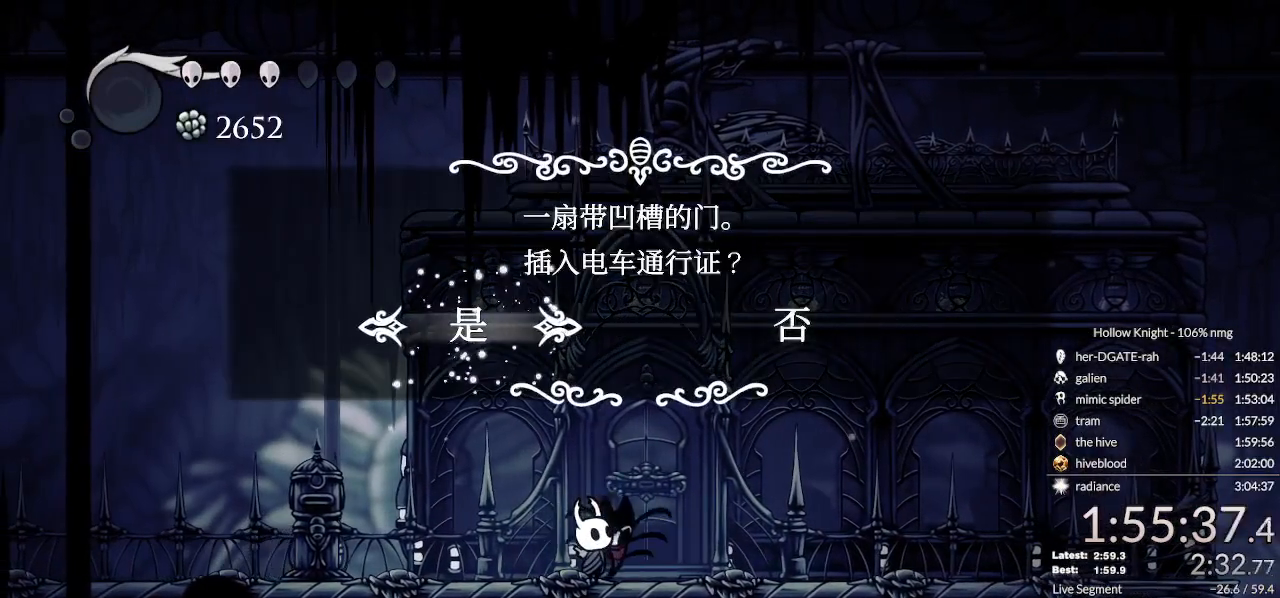
{"keys": [], "events": []}
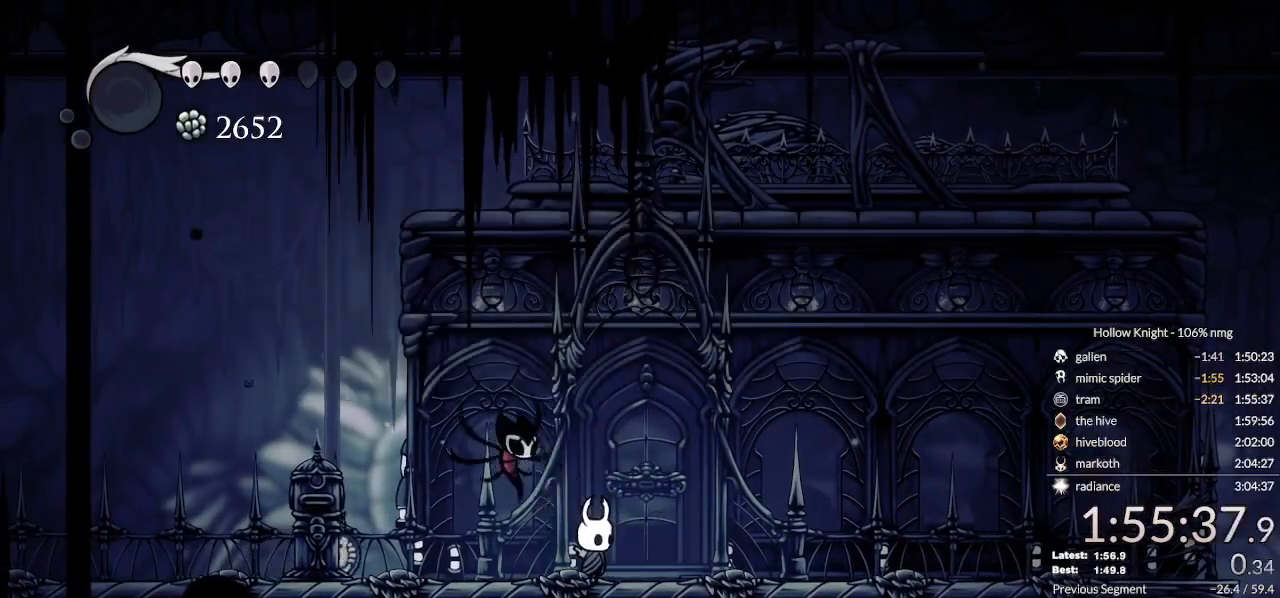
{"keys": [], "events": [[33, "nail", "down"], [67, "jump", "down"], [100, "nail", "up"], [167, "jump", "up"], [233, "jump", "down"], [233, "nail", "down"], [300, "nail", "up"], [333, "jump", "up"], [400, "nail", "down"], [433, "jump", "down"], [467, "nail", "up"], [500, "jump", "up"]]}
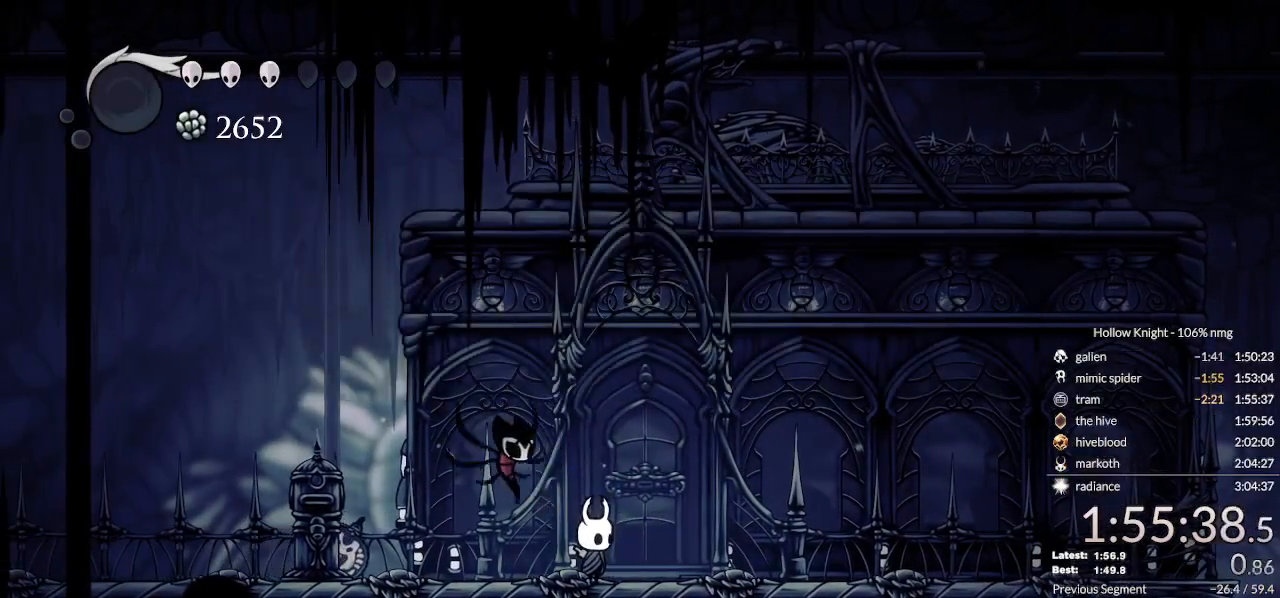
{"keys": [], "events": [[67, "nail", "down"], [100, "jump", "down"], [133, "nail", "up"], [167, "jump", "up"]]}
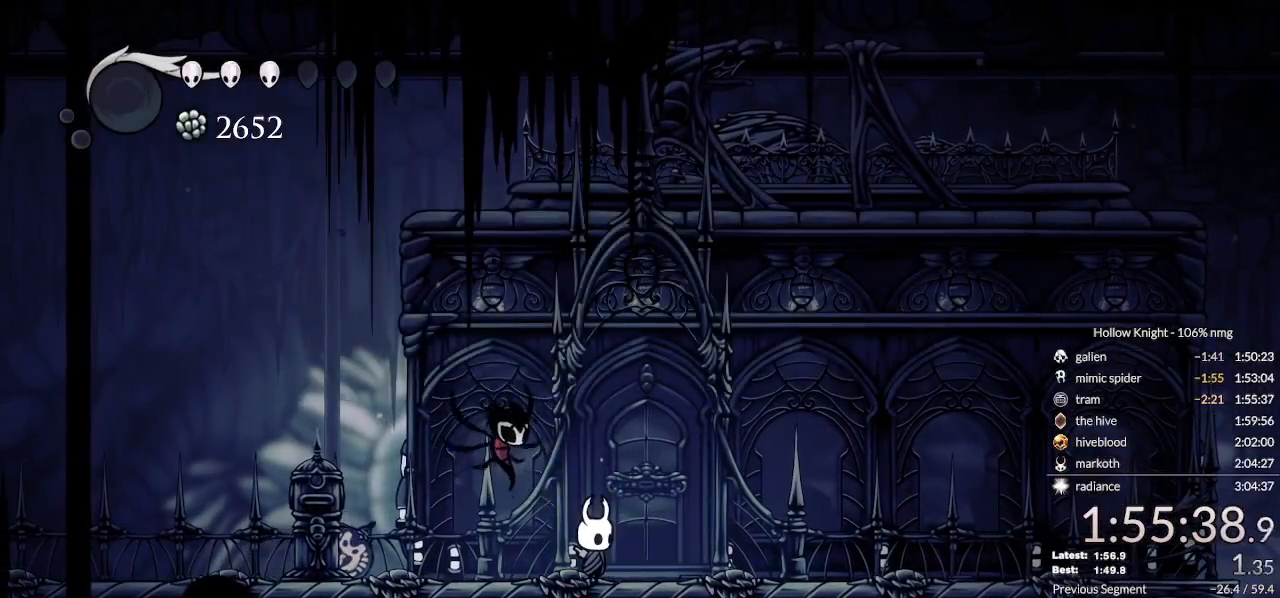
{"keys": ["right"], "events": [[100, "right", "down"]]}
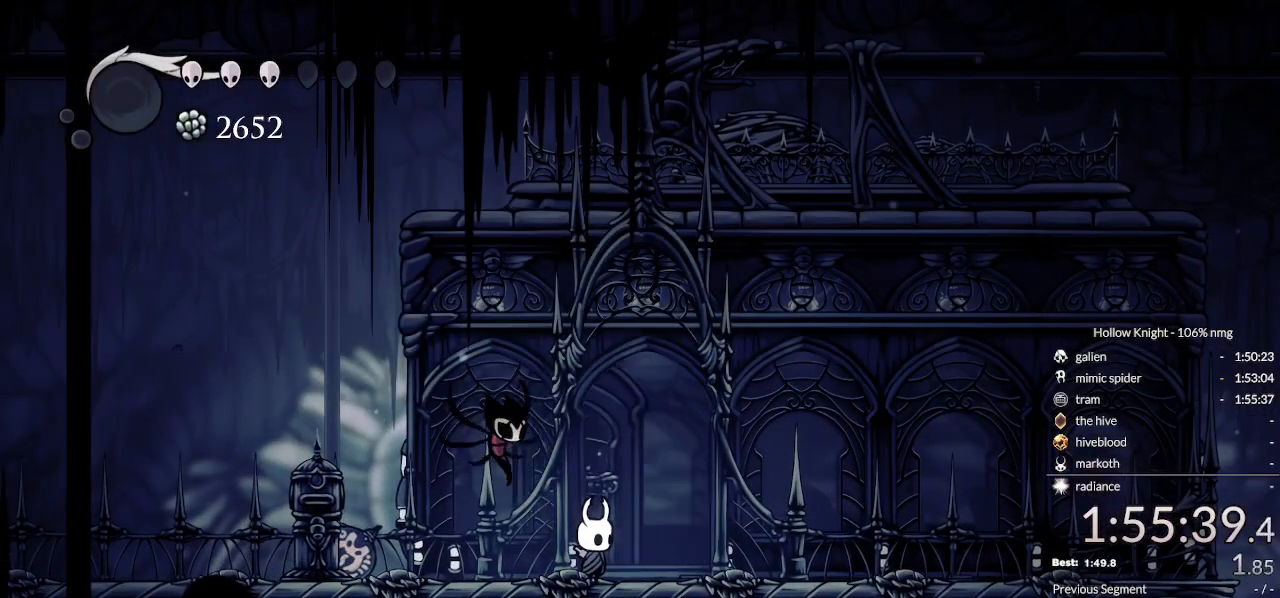
{"keys": ["right"], "events": []}
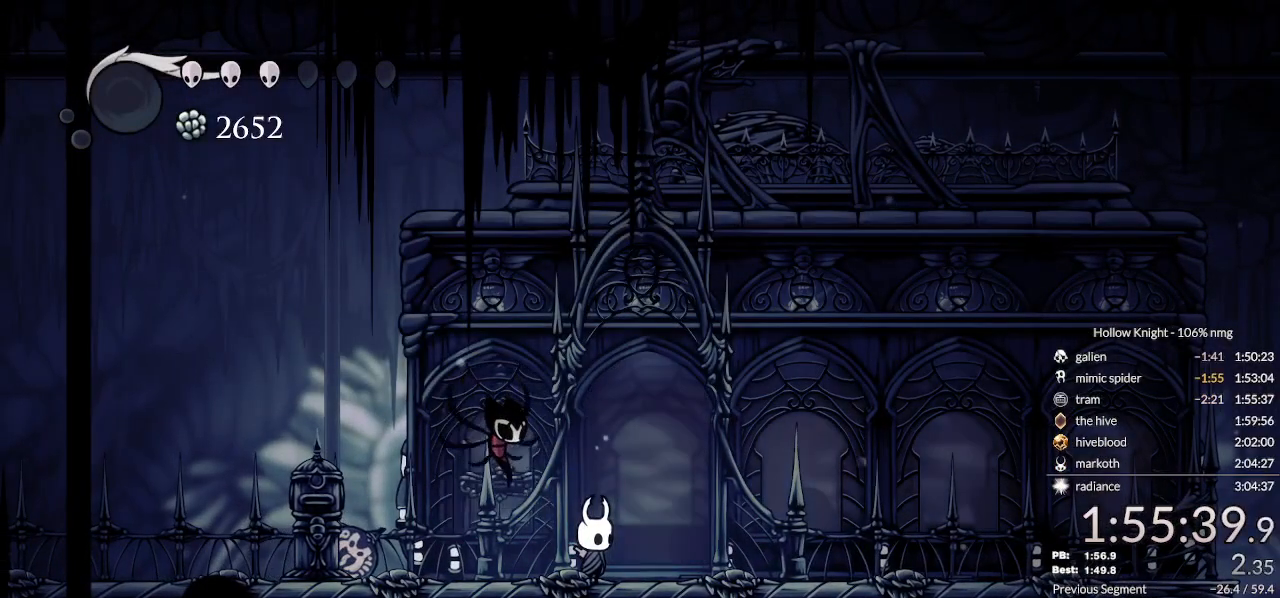
{"keys": [], "events": [[400, "right", "up"]]}
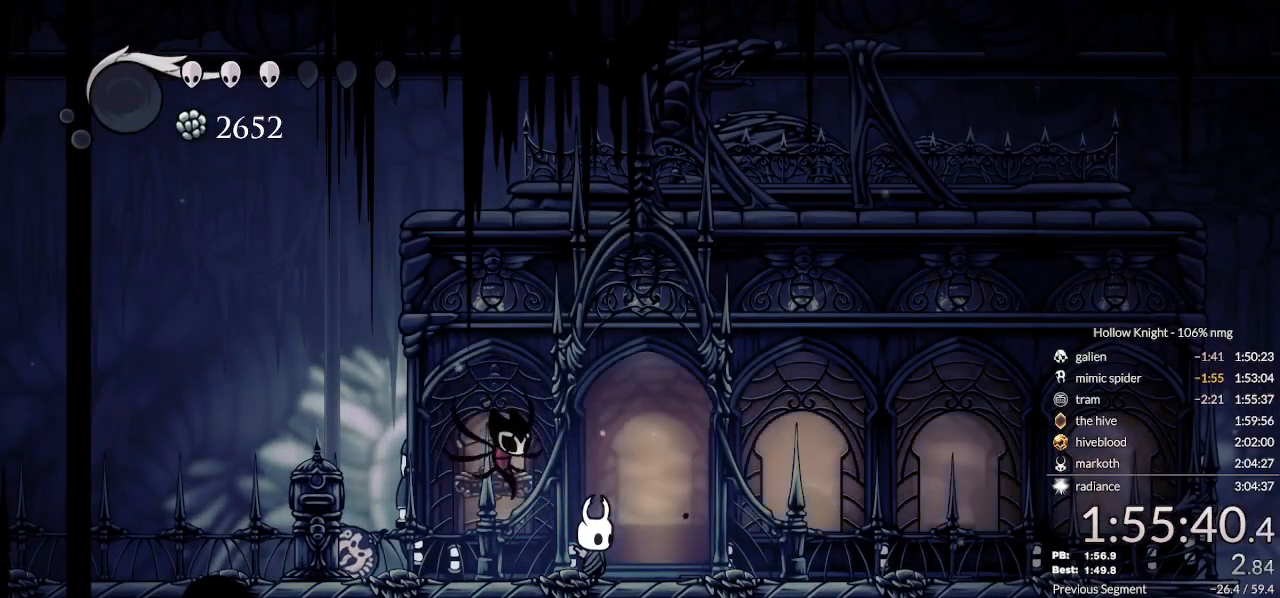
{"keys": ["right"], "events": [[433, "right", "down"]]}
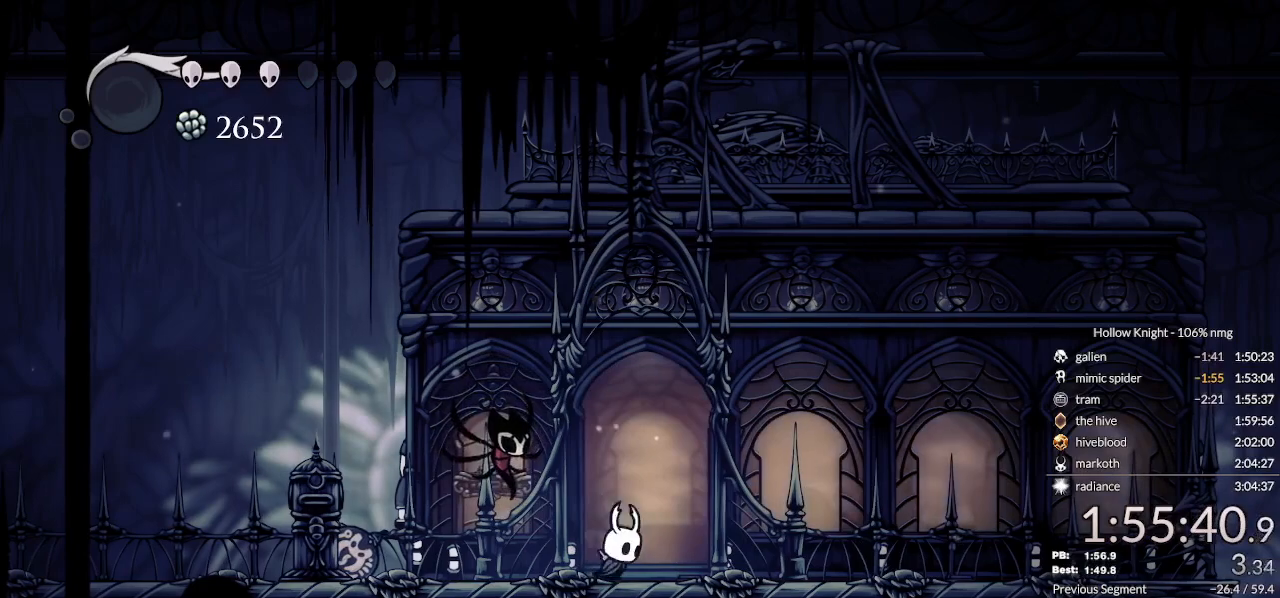
{"keys": [], "events": [[100, "down", "down"], [100, "right", "up"], [267, "down", "up"], [300, "nail", "down"], [367, "down", "down"], [400, "jump", "down"], [400, "nail", "up"], [433, "down", "up"], [467, "jump", "up"]]}
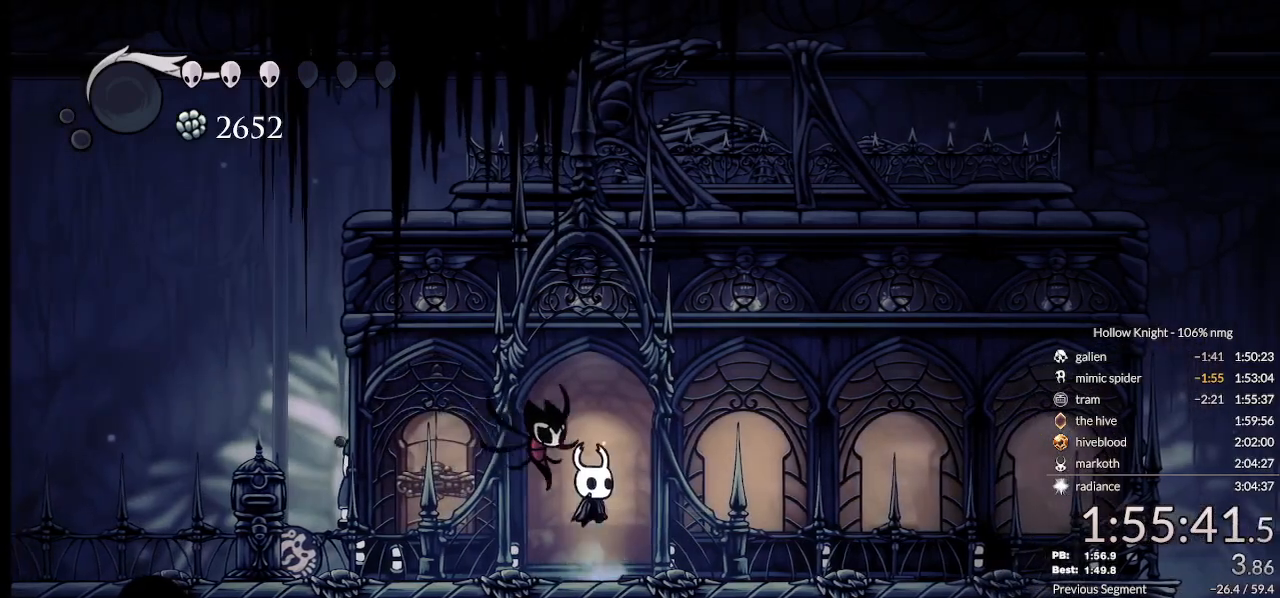
{"keys": [], "events": [[33, "down", "down"], [100, "down", "up"], [167, "down", "down"], [233, "down", "up"], [333, "down", "down"], [367, "down", "up"], [433, "down", "down"], [500, "down", "up"]]}
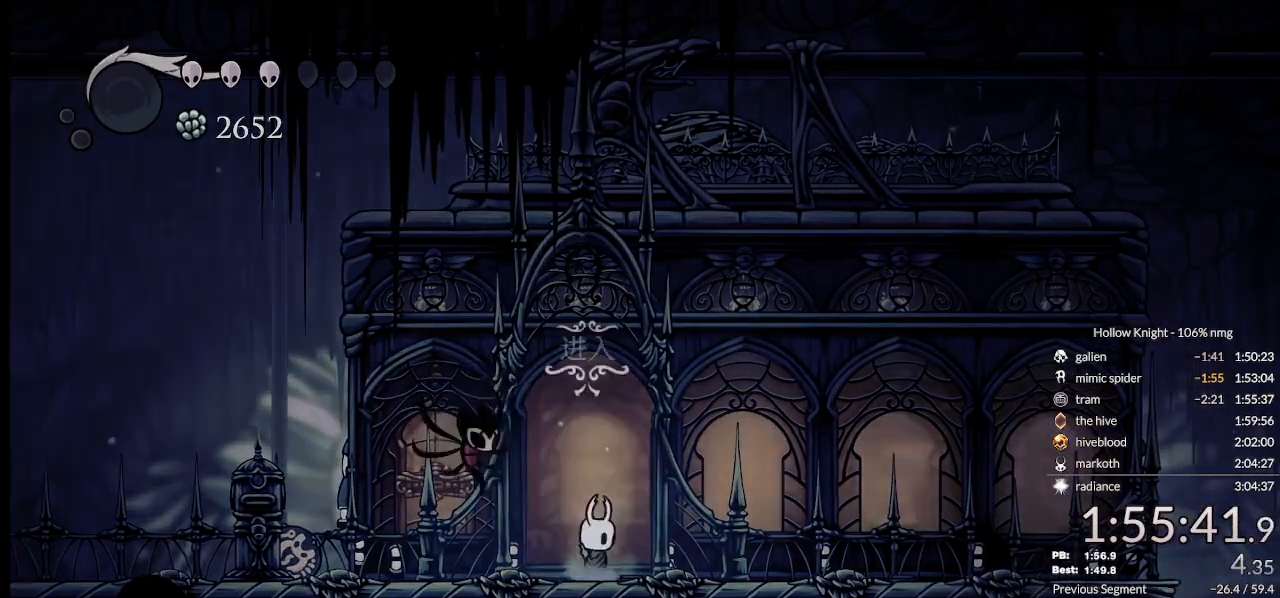
{"keys": ["nail"], "events": [[67, "down", "down"], [133, "down", "up"], [233, "down", "down"], [300, "down", "up"], [333, "nail", "down"], [367, "jump", "down"], [433, "nail", "up"], [467, "jump", "up"], [500, "nail", "down"]]}
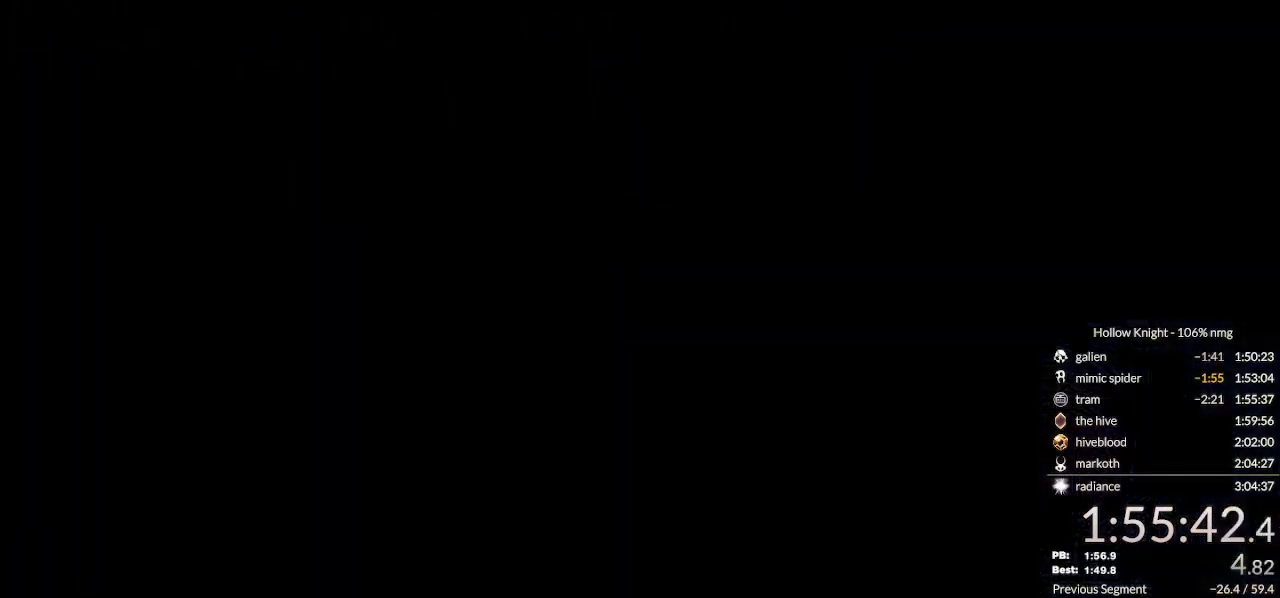
{"keys": ["focus"], "events": [[33, "focus", "down"], [67, "jump", "down"], [100, "focus", "up"], [100, "nail", "up"], [133, "jump", "up"], [200, "focus", "down"], [200, "nail", "down"], [233, "jump", "down"], [267, "focus", "up"], [267, "nail", "up"], [300, "jump", "up"], [333, "focus", "down"], [367, "nail", "down"], [400, "focus", "up"], [400, "jump", "down"], [433, "nail", "up"], [467, "jump", "up"], [500, "focus", "down"]]}
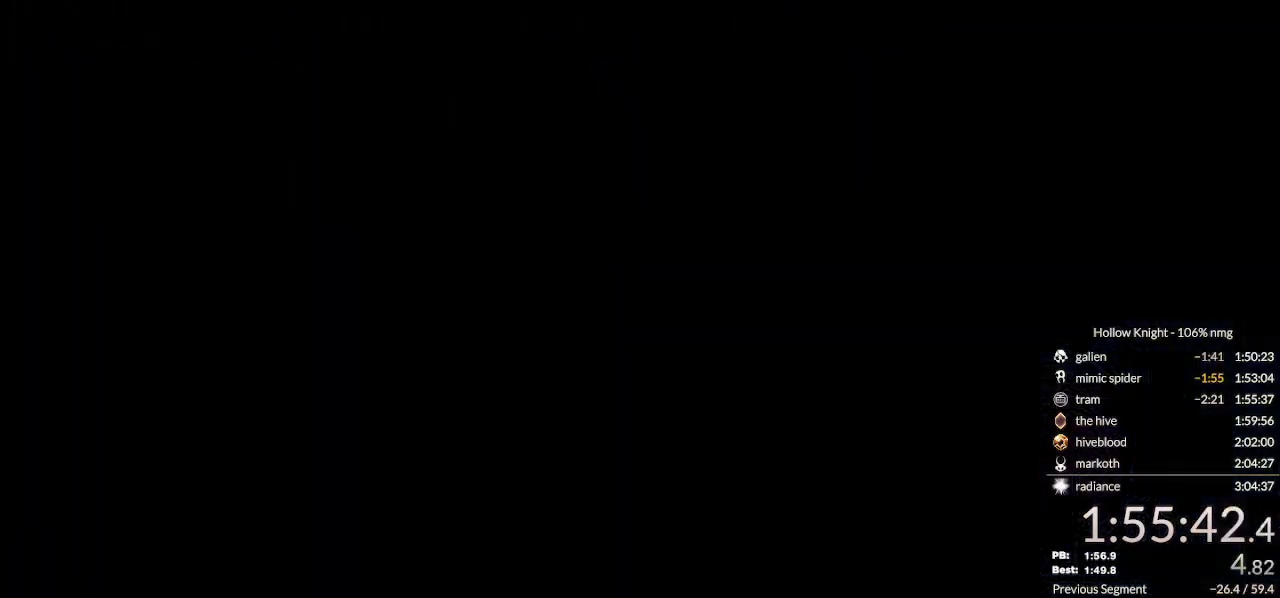
{"keys": [], "events": [[33, "focus", "up"], [33, "nail", "down"], [67, "jump", "down"], [100, "nail", "up"], [133, "focus", "down"], [133, "jump", "up"], [200, "focus", "up"], [200, "nail", "down"], [233, "jump", "down"], [267, "nail", "up"], [300, "jump", "up"], [400, "nail", "down"], [433, "nail", "up"]]}
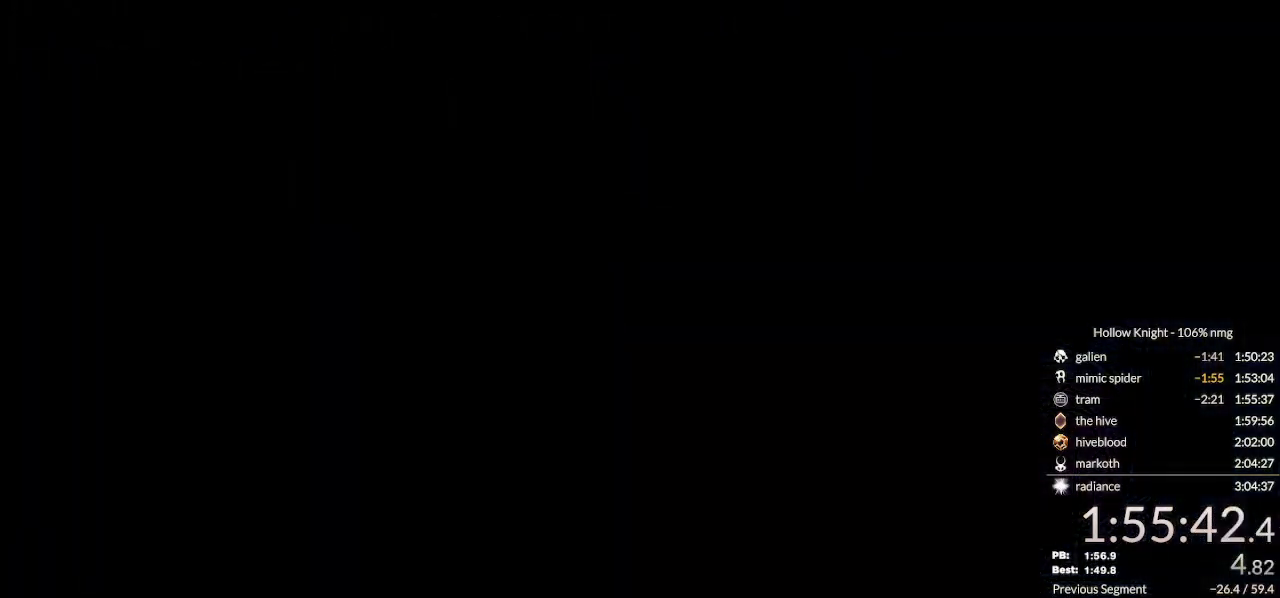
{"keys": ["dash", "right"], "events": [[300, "right", "down"], [467, "dash", "down"]]}
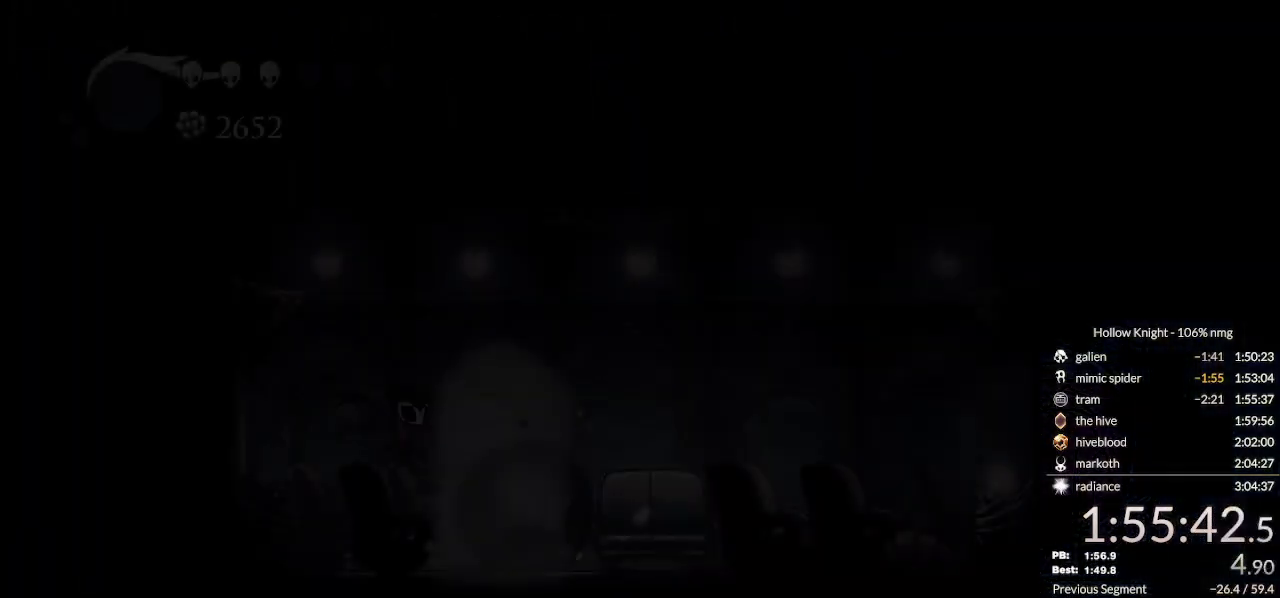
{"keys": [], "events": [[33, "dash", "up"], [100, "dash", "down"], [167, "dash", "up"], [233, "dash", "down"], [300, "dash", "up"], [500, "right", "up"]]}
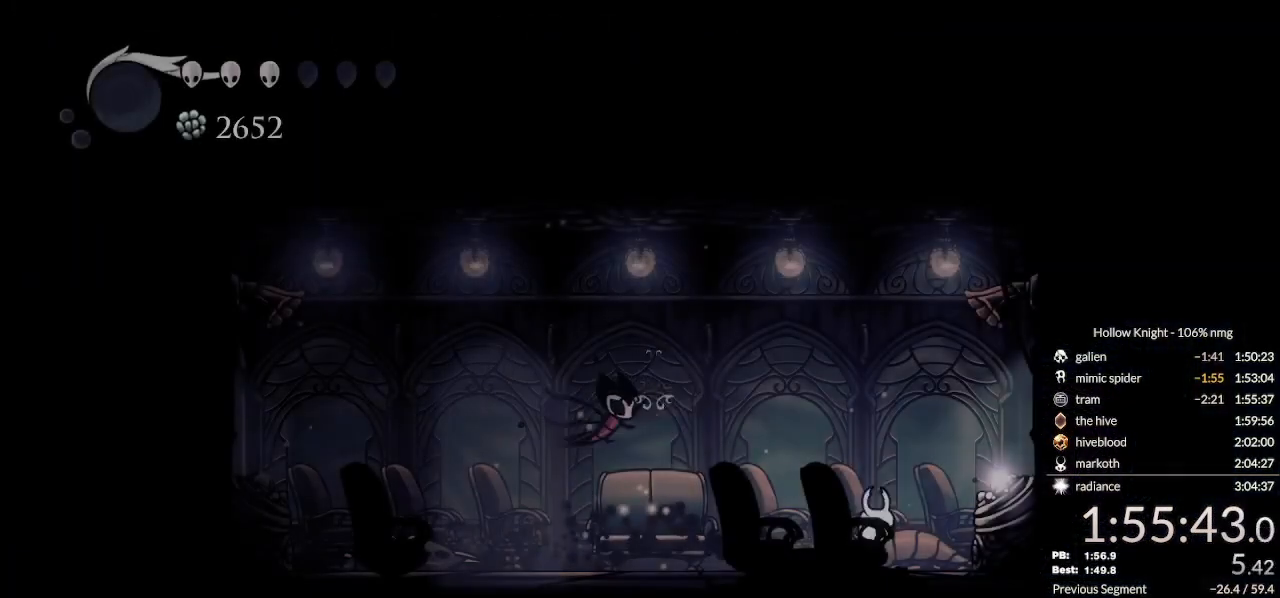
{"keys": ["down", "right"], "events": [[33, "left", "down"], [167, "left", "up"], [200, "right", "down"], [500, "down", "down"]]}
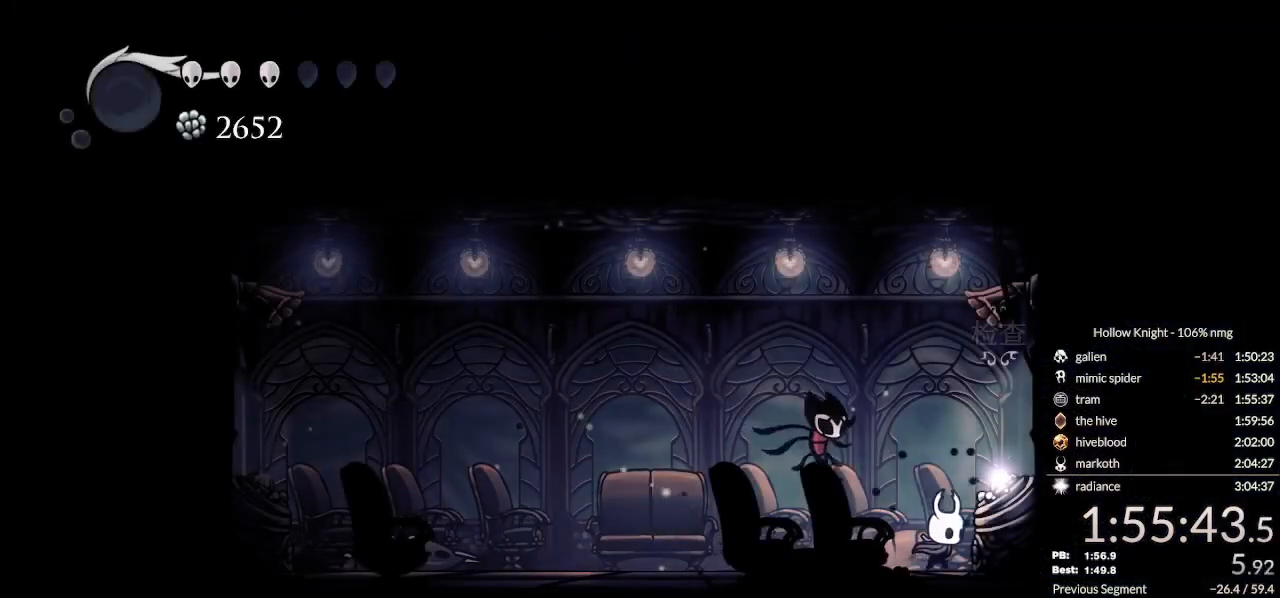
{"keys": [], "events": [[33, "right", "up"], [100, "down", "up"], [200, "focus", "down"], [233, "nail", "down"], [267, "focus", "up"], [267, "jump", "down"], [300, "nail", "up"], [333, "jump", "up"], [367, "focus", "down"], [400, "nail", "down"], [433, "focus", "up"], [433, "jump", "down"], [467, "nail", "up"], [500, "jump", "up"]]}
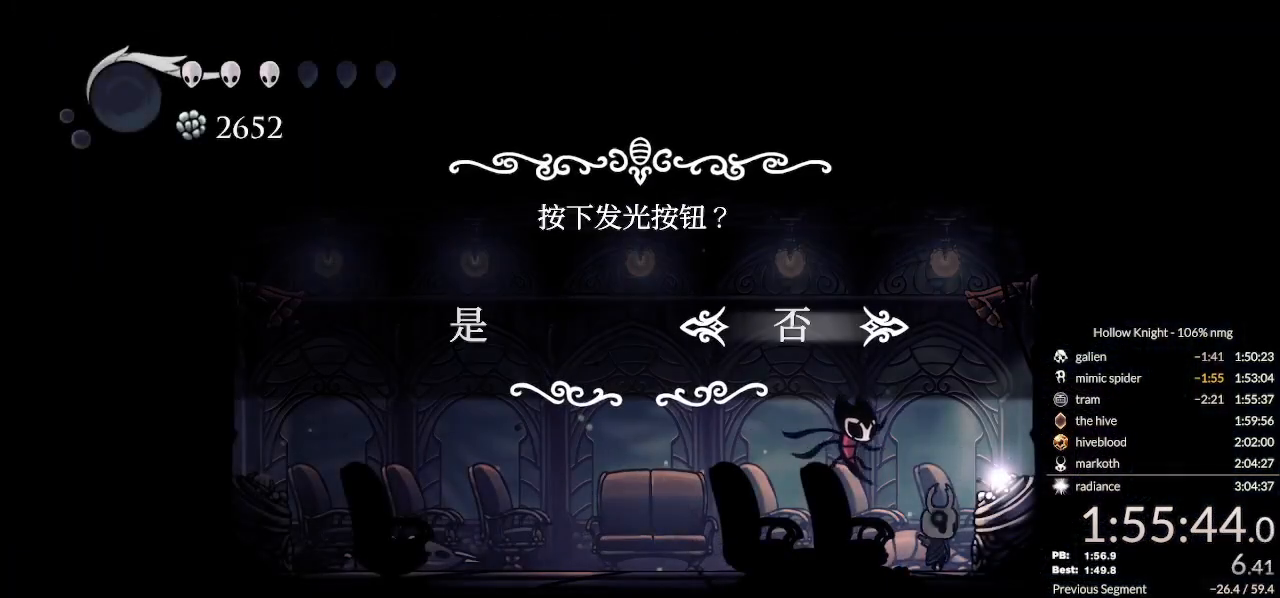
{"keys": [], "events": [[200, "left", "down"], [233, "left", "up"], [267, "jump", "down"], [300, "jump", "up"]]}
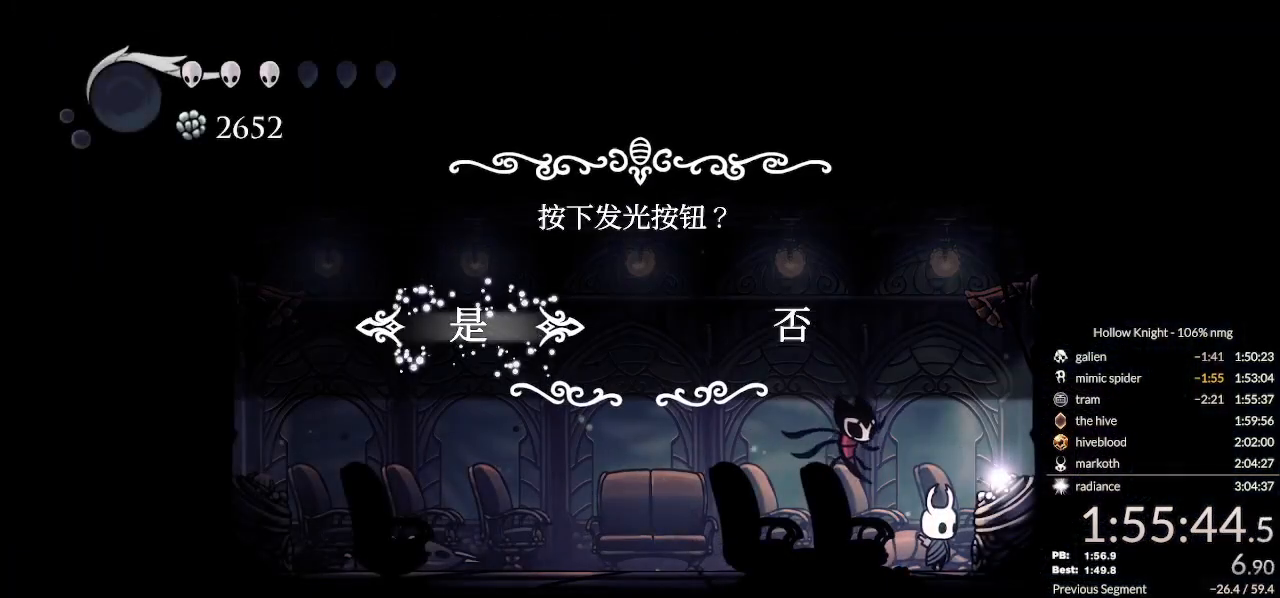
{"keys": ["dash", "left"], "events": [[100, "left", "down"], [200, "dash", "down"], [267, "dash", "up"], [367, "dash", "down"], [433, "dash", "up"], [500, "dash", "down"]]}
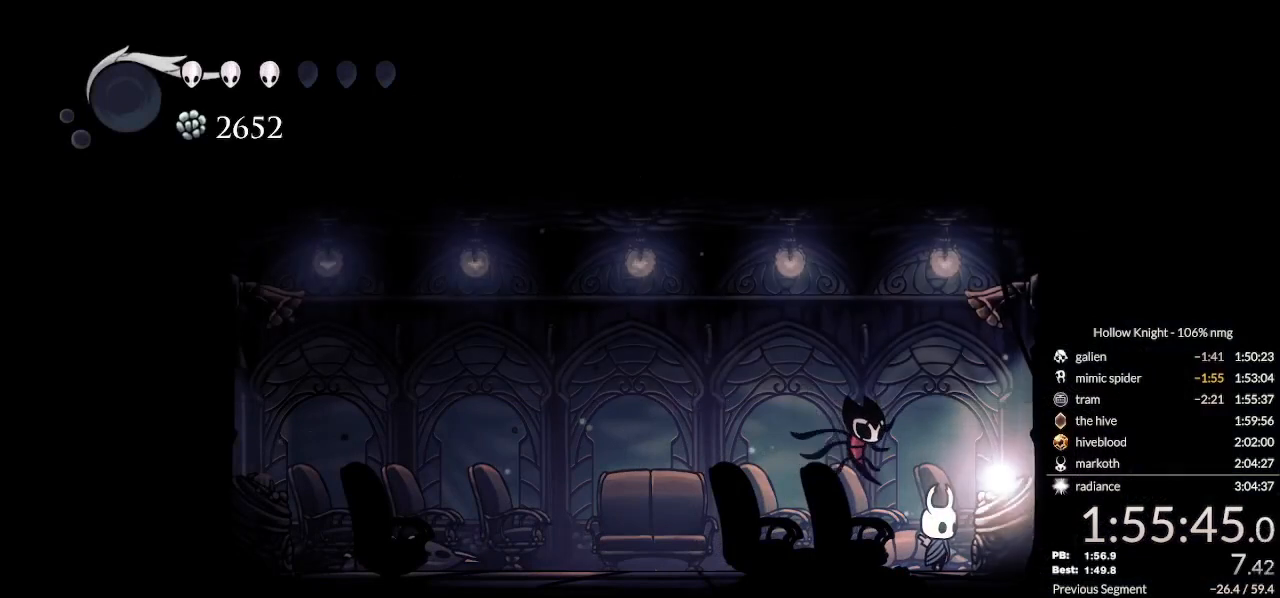
{"keys": ["jump"], "events": [[67, "dash", "up"], [133, "dash", "down"], [167, "left", "up"], [200, "dash", "up"], [267, "dash", "down"], [300, "left", "down"], [333, "dash", "up"], [400, "left", "up"], [433, "nail", "down"], [467, "jump", "down"], [500, "nail", "up"]]}
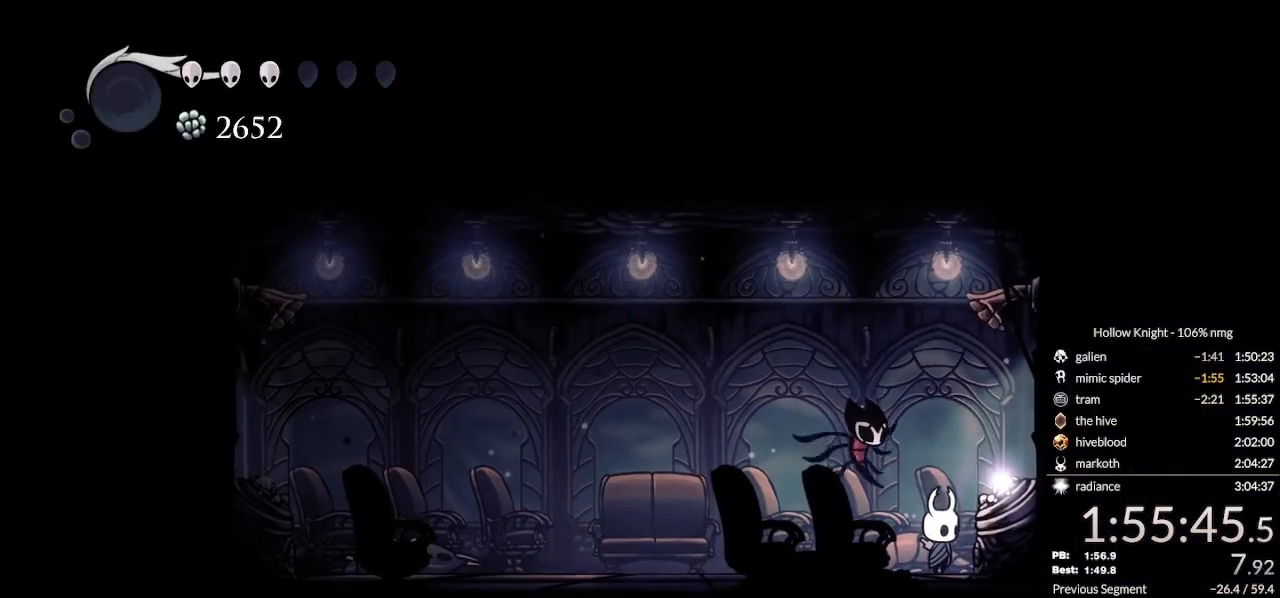
{"keys": ["nail"], "events": [[33, "jump", "up"], [100, "nail", "down"], [133, "jump", "down"], [167, "nail", "up"], [200, "jump", "up"], [233, "left", "down"], [300, "left", "up"], [433, "jump", "down"], [433, "nail", "down"], [467, "jump", "up"]]}
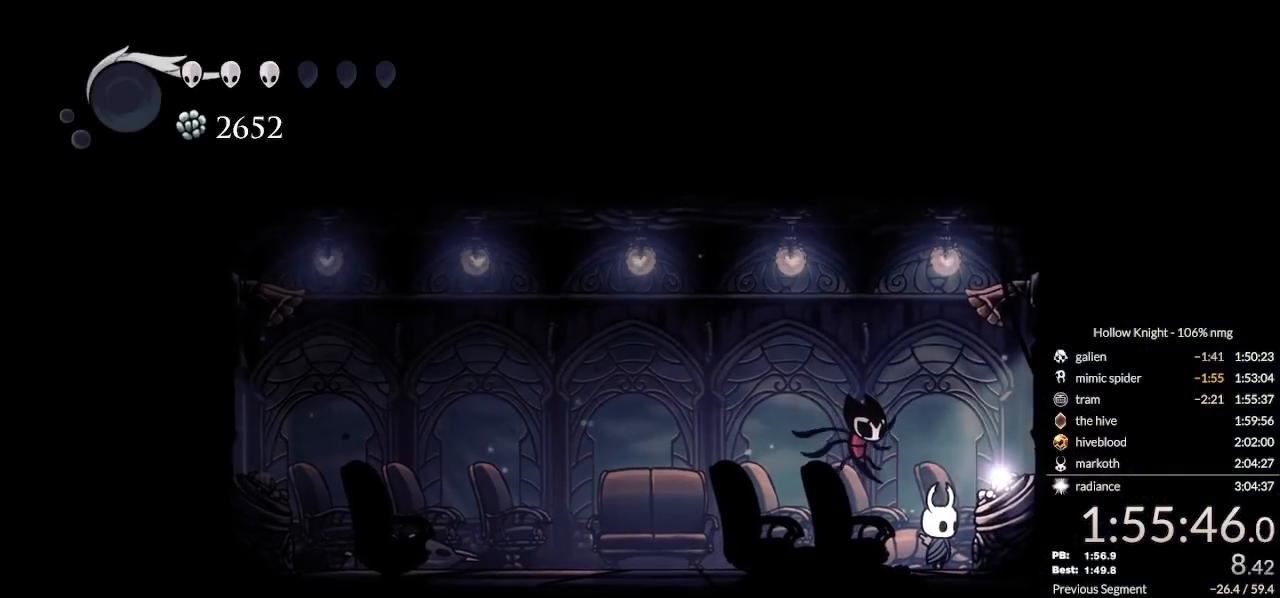
{"keys": [], "events": [[33, "jump", "down"], [67, "nail", "up"], [100, "jump", "up"], [133, "left", "down"], [167, "left", "up"], [200, "nail", "down"], [233, "jump", "down"], [300, "nail", "up"], [333, "jump", "up"], [400, "nail", "down"], [433, "jump", "down"], [433, "left", "down"], [500, "jump", "up"], [500, "left", "up"], [500, "nail", "up"]]}
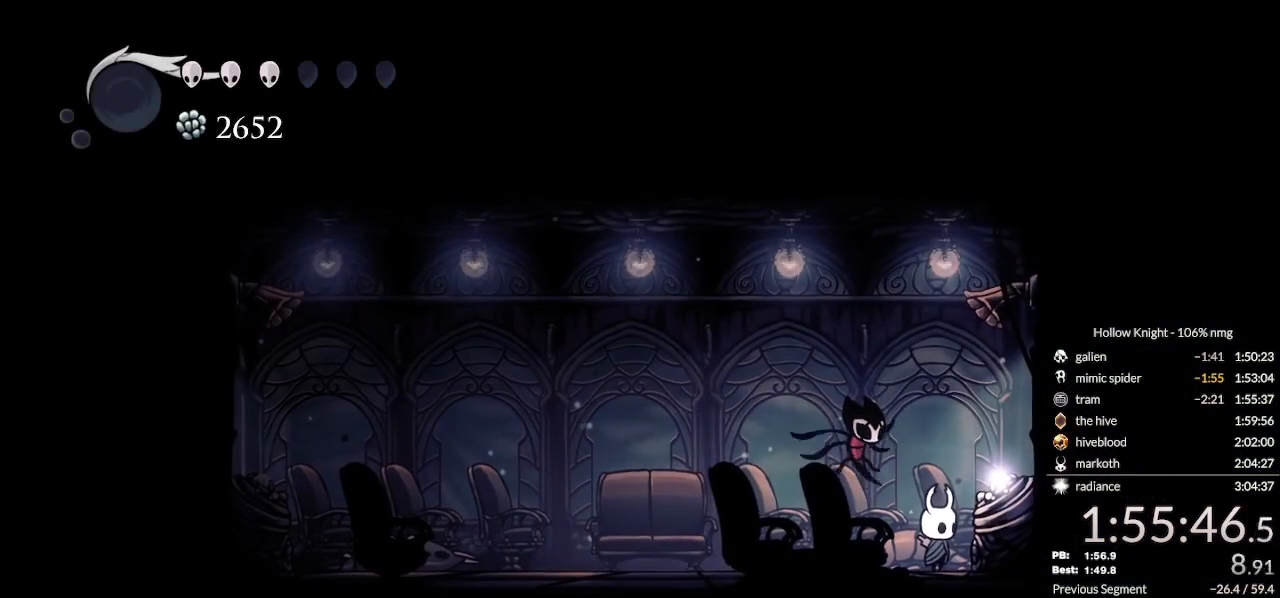
{"keys": [], "events": [[67, "nail", "down"], [100, "jump", "down"], [100, "left", "down"], [167, "jump", "up"], [167, "left", "up"], [167, "nail", "up"], [233, "nail", "down"], [267, "jump", "down"], [267, "left", "down"], [300, "nail", "up"], [333, "jump", "up"], [333, "left", "up"], [400, "left", "down"], [400, "nail", "down"], [433, "jump", "down"], [467, "jump", "up"], [467, "left", "up"], [467, "nail", "up"]]}
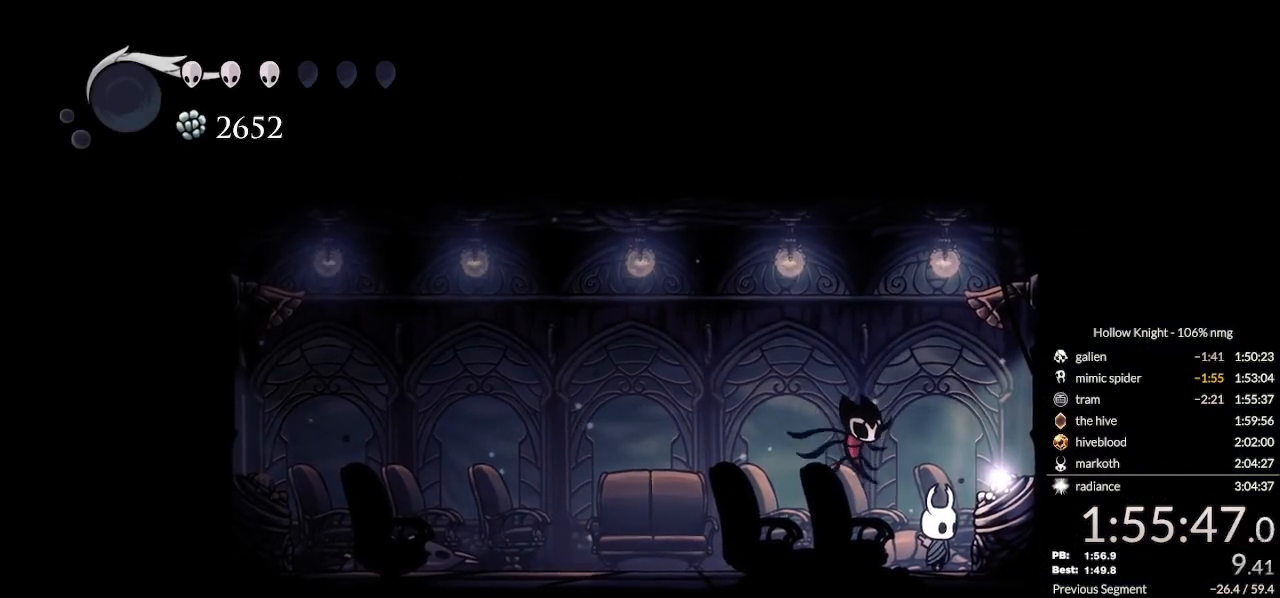
{"keys": ["left"], "events": [[33, "left", "down"], [67, "nail", "down"], [100, "jump", "down"], [133, "left", "up"], [133, "nail", "up"], [167, "jump", "up"], [200, "left", "down"], [233, "nail", "down"], [267, "left", "up"], [300, "jump", "down"], [333, "jump", "up"], [333, "left", "down"], [333, "nail", "up"], [400, "left", "up"], [400, "nail", "down"], [467, "jump", "down"], [500, "jump", "up"], [500, "left", "down"], [500, "nail", "up"]]}
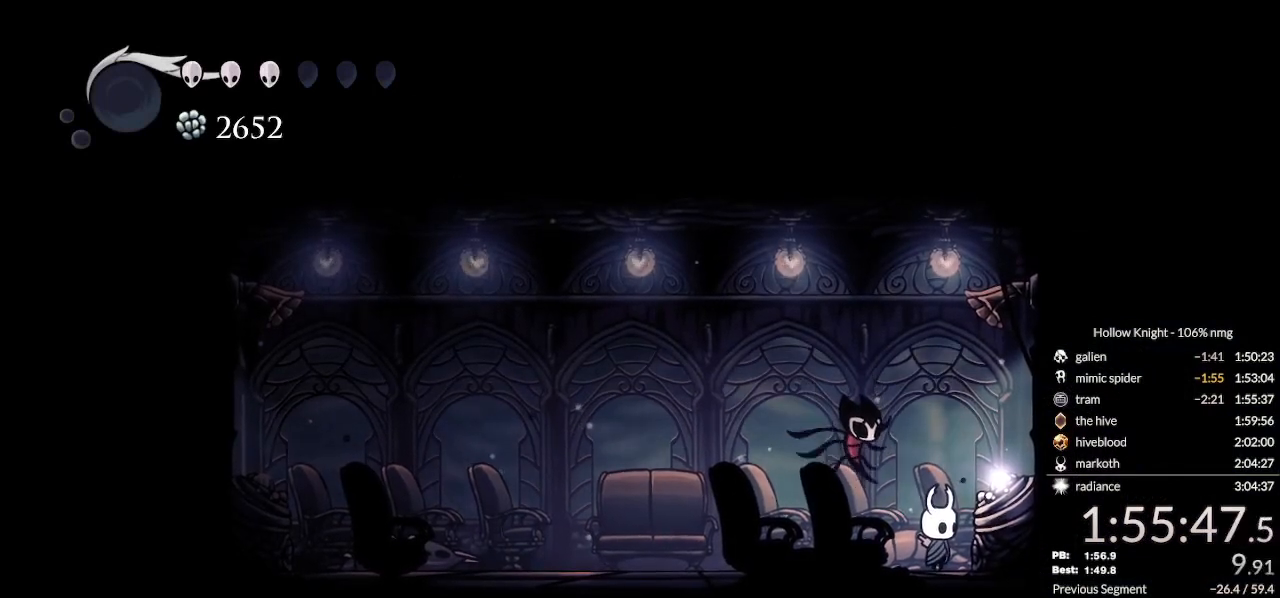
{"keys": ["jump", "nail"], "events": [[33, "left", "up"], [67, "nail", "down"], [100, "jump", "down"], [133, "left", "down"], [167, "jump", "up"], [167, "left", "up"], [167, "nail", "up"], [267, "left", "down"], [267, "nail", "down"], [300, "jump", "down"], [333, "left", "up"], [333, "nail", "up"], [400, "jump", "up"], [400, "left", "down"], [433, "nail", "down"], [467, "left", "up"], [500, "jump", "down"]]}
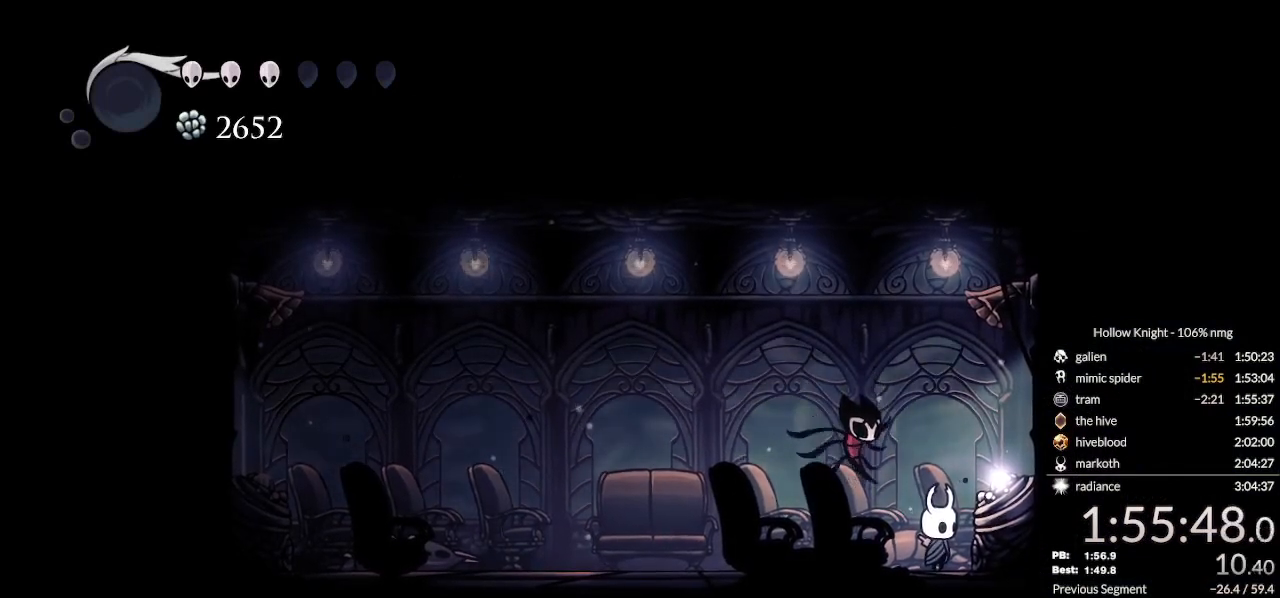
{"keys": ["nail"], "events": [[33, "nail", "up"], [67, "jump", "up"], [67, "left", "down"], [133, "left", "up"], [133, "nail", "down"], [167, "jump", "down"], [200, "left", "down"], [200, "nail", "up"], [233, "jump", "up"], [267, "left", "up"], [300, "nail", "down"], [333, "jump", "down"], [367, "left", "down"], [367, "nail", "up"], [400, "jump", "up"], [433, "left", "up"], [467, "nail", "down"]]}
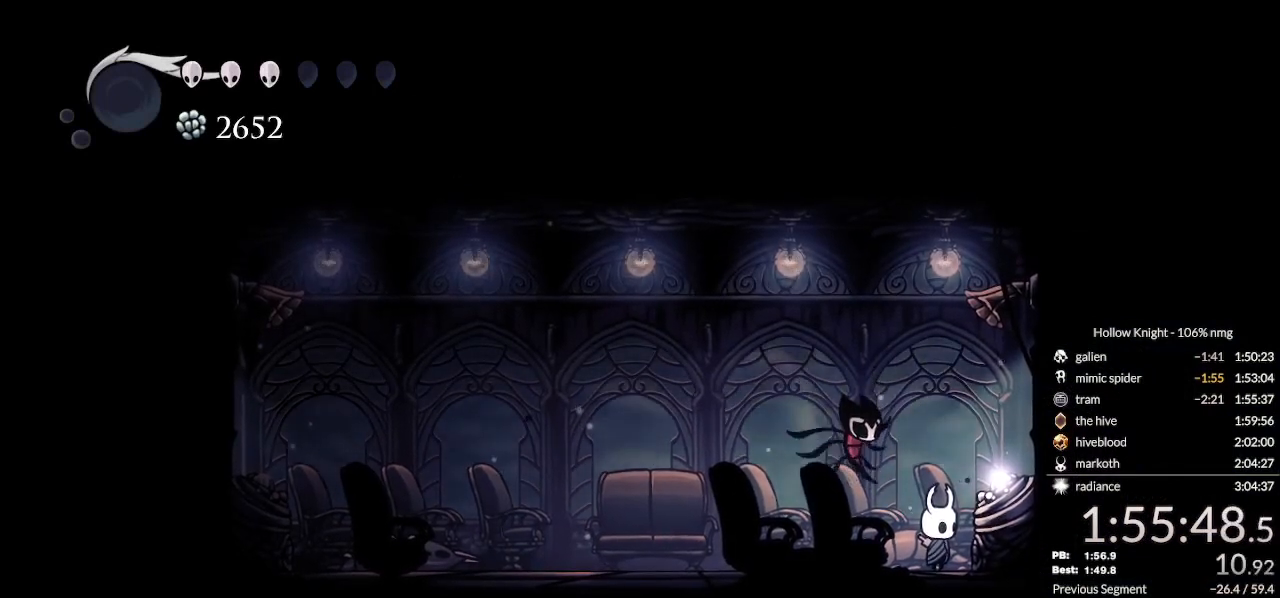
{"keys": ["nail"], "events": [[33, "jump", "down"], [67, "nail", "up"], [100, "jump", "up"], [333, "left", "down"], [400, "left", "up"], [500, "nail", "down"]]}
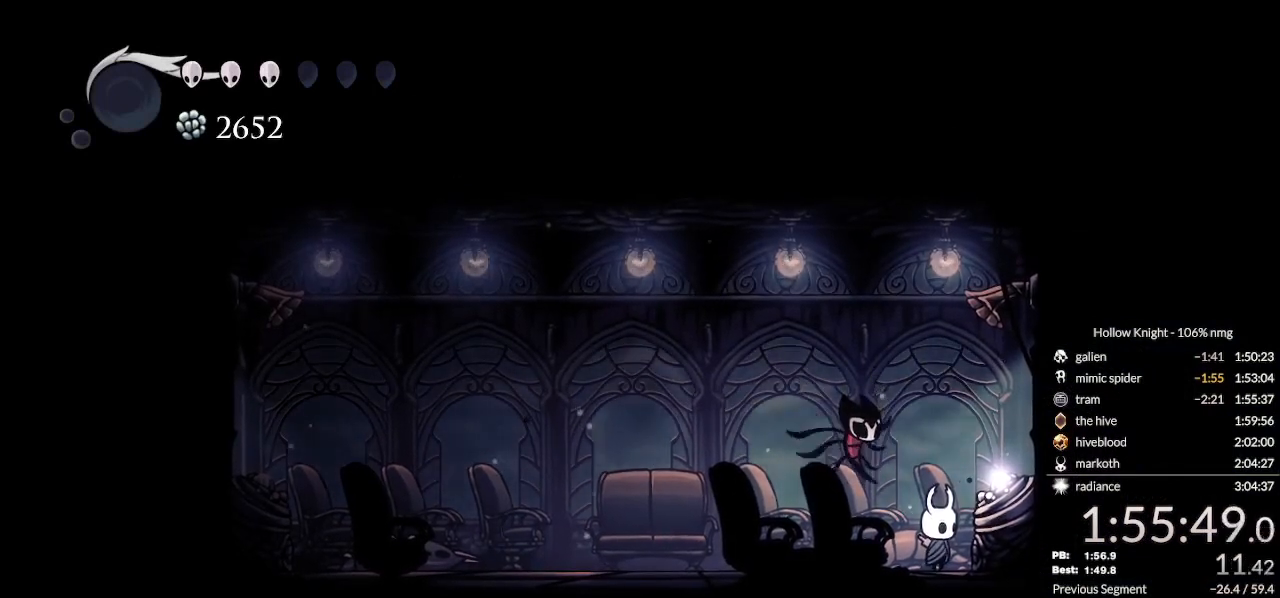
{"keys": [], "events": [[33, "jump", "down"], [100, "nail", "up"], [133, "jump", "up"], [200, "left", "down"], [267, "left", "up"], [267, "nail", "down"], [333, "jump", "down"], [433, "jump", "up"], [433, "nail", "up"]]}
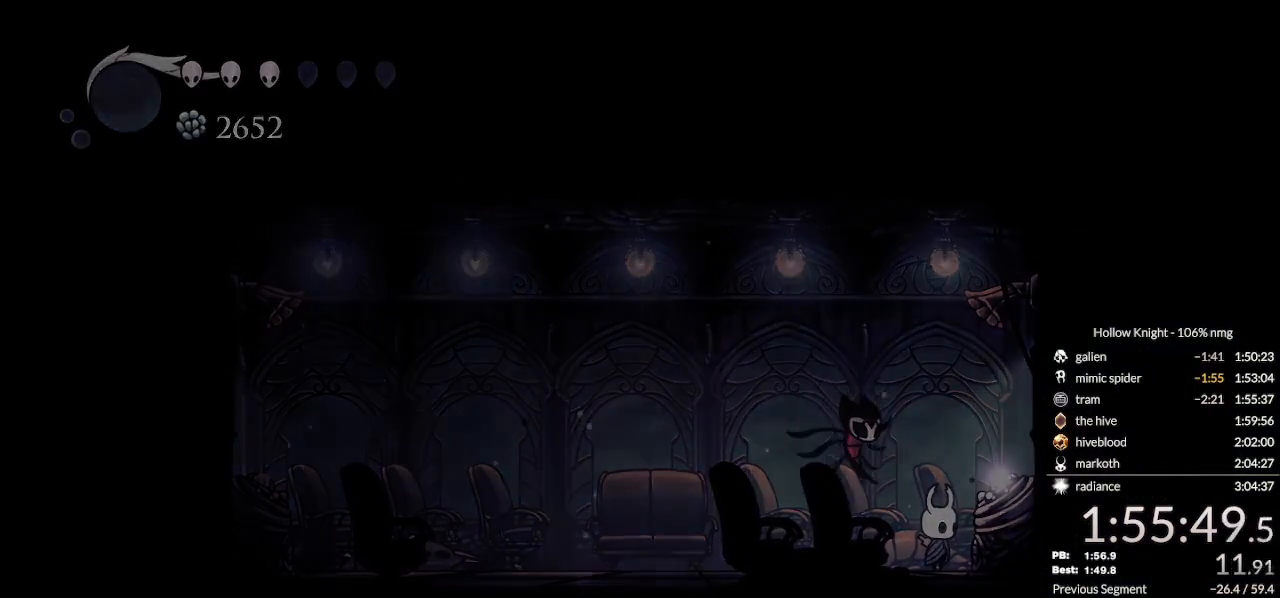
{"keys": ["dash", "left"], "events": [[33, "left", "down"], [67, "jump", "down"], [133, "nail", "down"], [167, "jump", "up"], [167, "left", "up"], [233, "left", "down"], [233, "nail", "up"], [433, "dash", "down"]]}
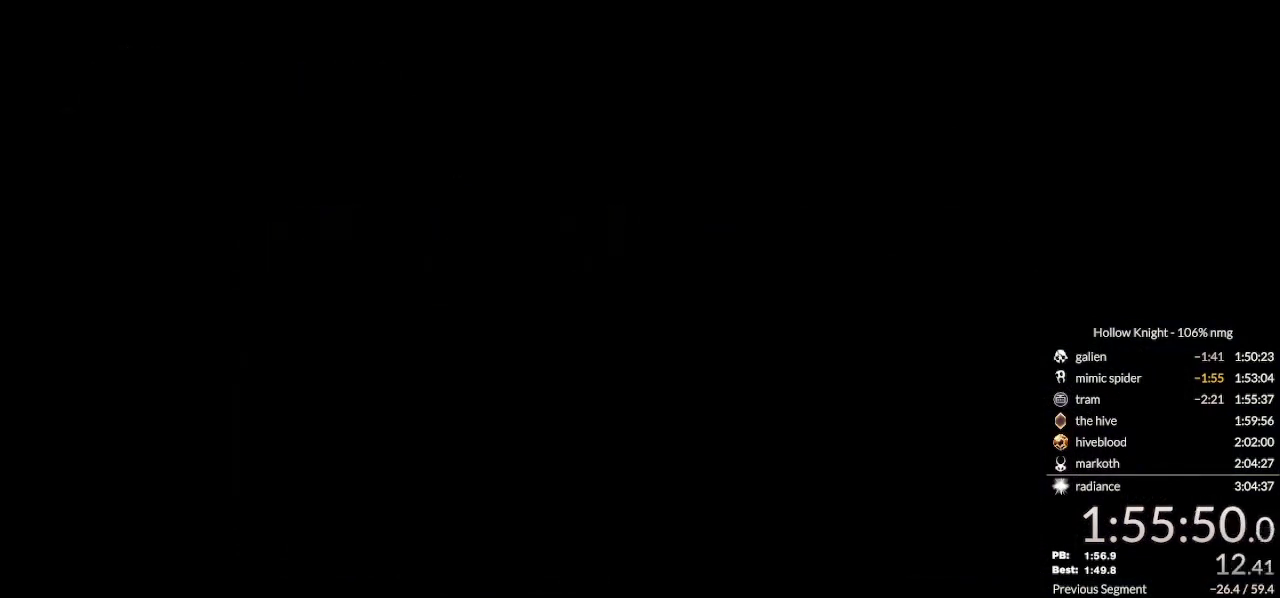
{"keys": ["left", "nail"], "events": [[33, "dash", "up"], [300, "nail", "down"], [333, "down", "down"], [333, "jump", "down"], [333, "left", "up"], [367, "nail", "up"], [433, "jump", "up"], [467, "down", "up"], [467, "left", "down"], [500, "nail", "down"]]}